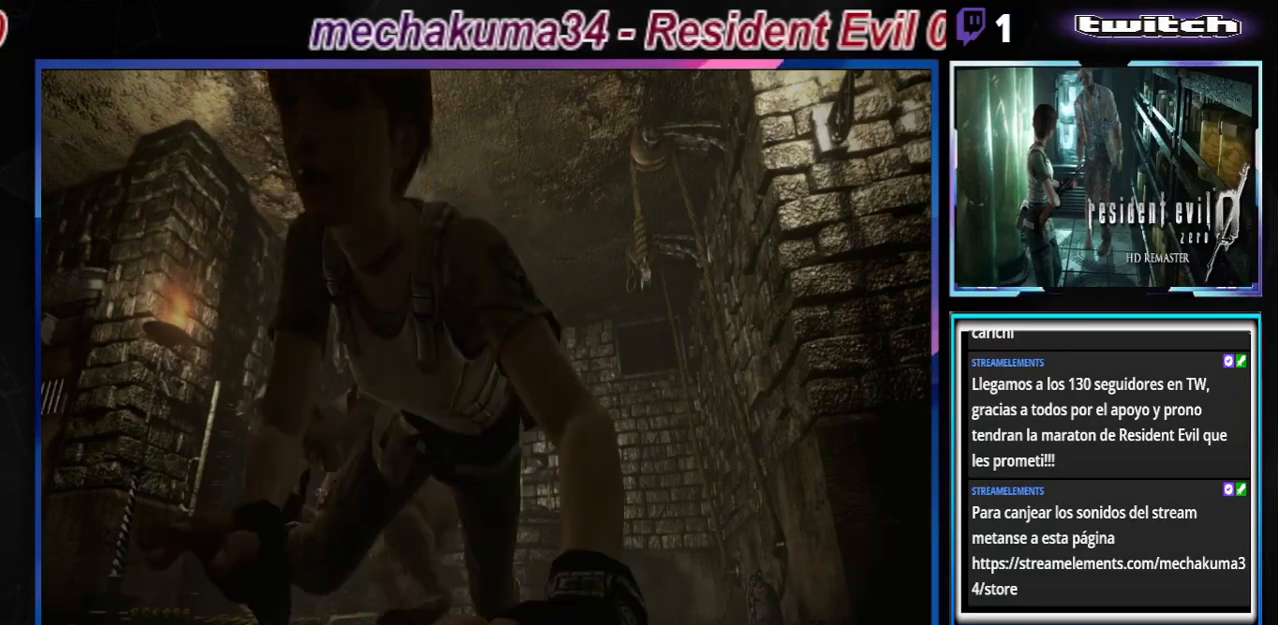
Gameplay with a controller (Xbox layout); each line is a JSON object with the inputs held at the frame after it. "events" lists button and stick changes between this image and that frame as [ms after this image, input, new state], when the widget could be followed in between. Not read: L3 R3 right_stick.
{"buttons": ["R1"], "left_stick": "center", "events": [[433, "R1", "down"]]}
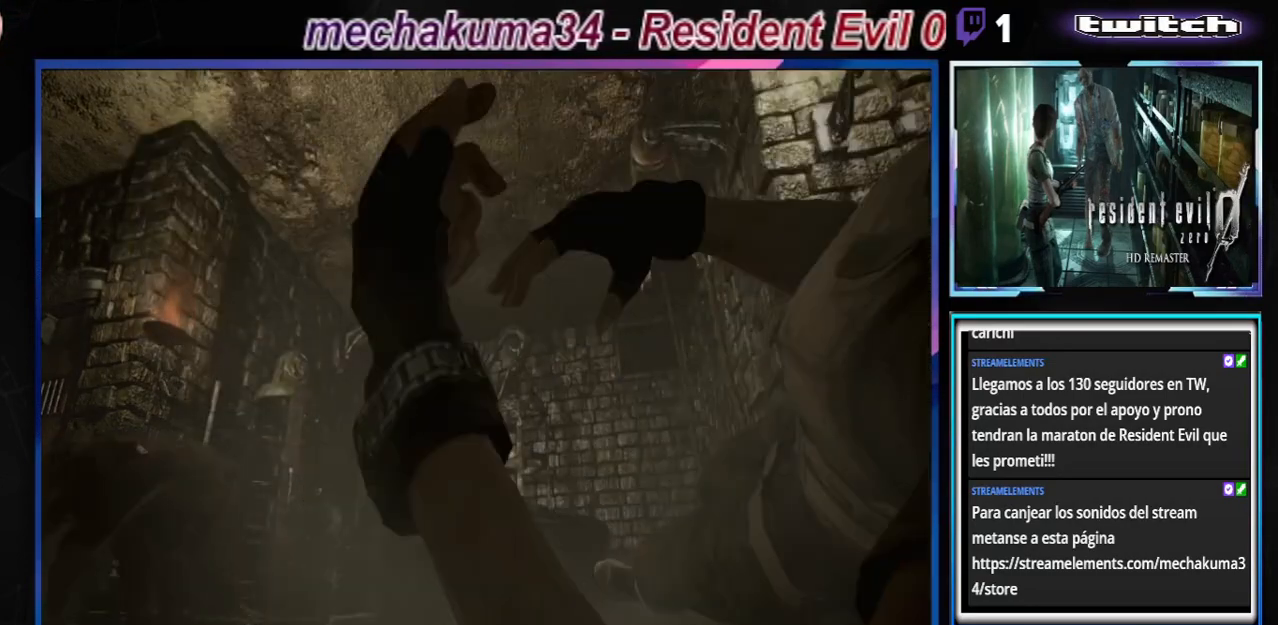
{"buttons": ["R1"], "left_stick": "center", "events": []}
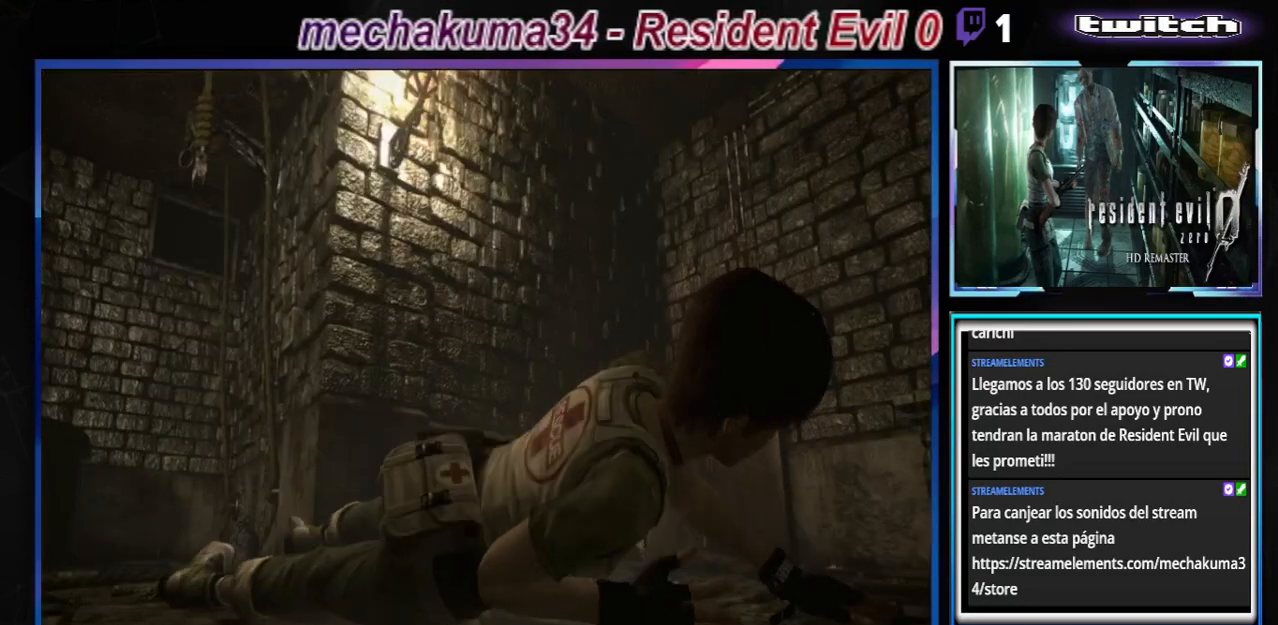
{"buttons": ["R1"], "left_stick": "center", "events": []}
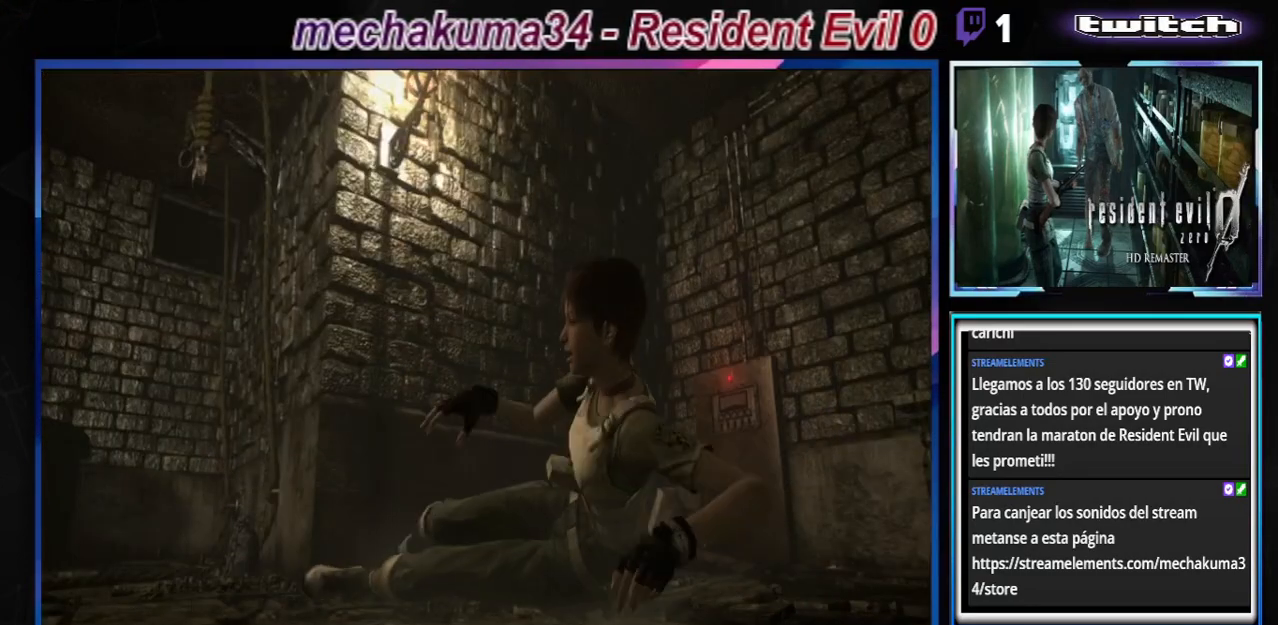
{"buttons": ["R1"], "left_stick": "center", "events": []}
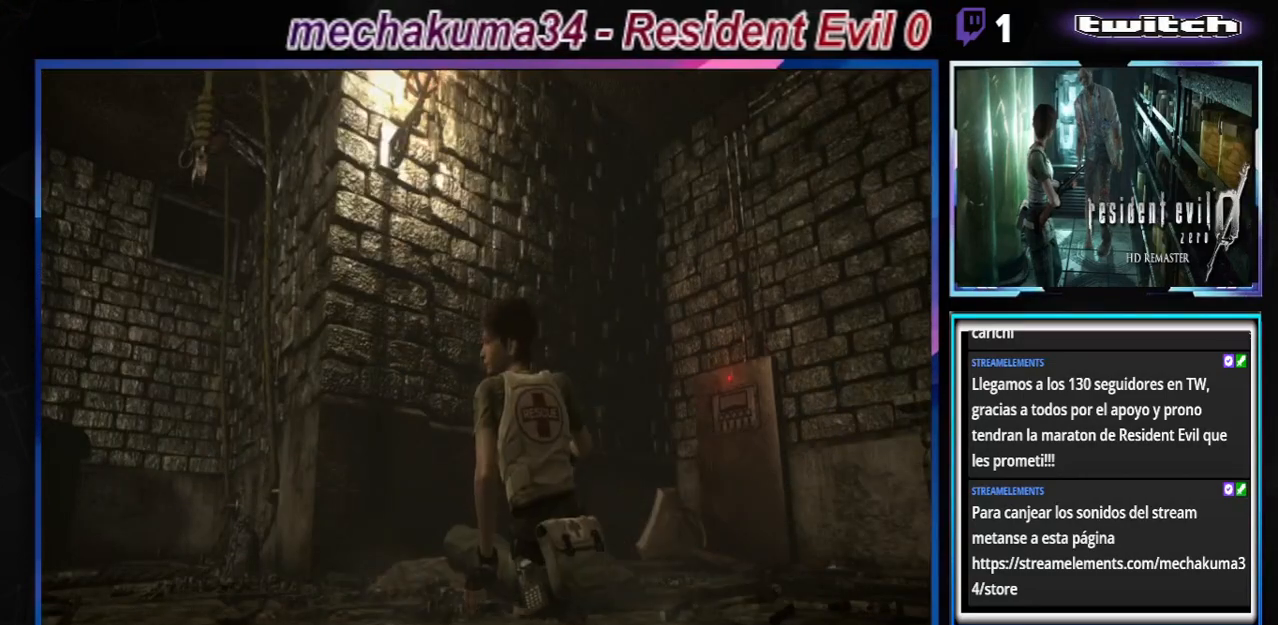
{"buttons": ["R1"], "left_stick": "center", "events": []}
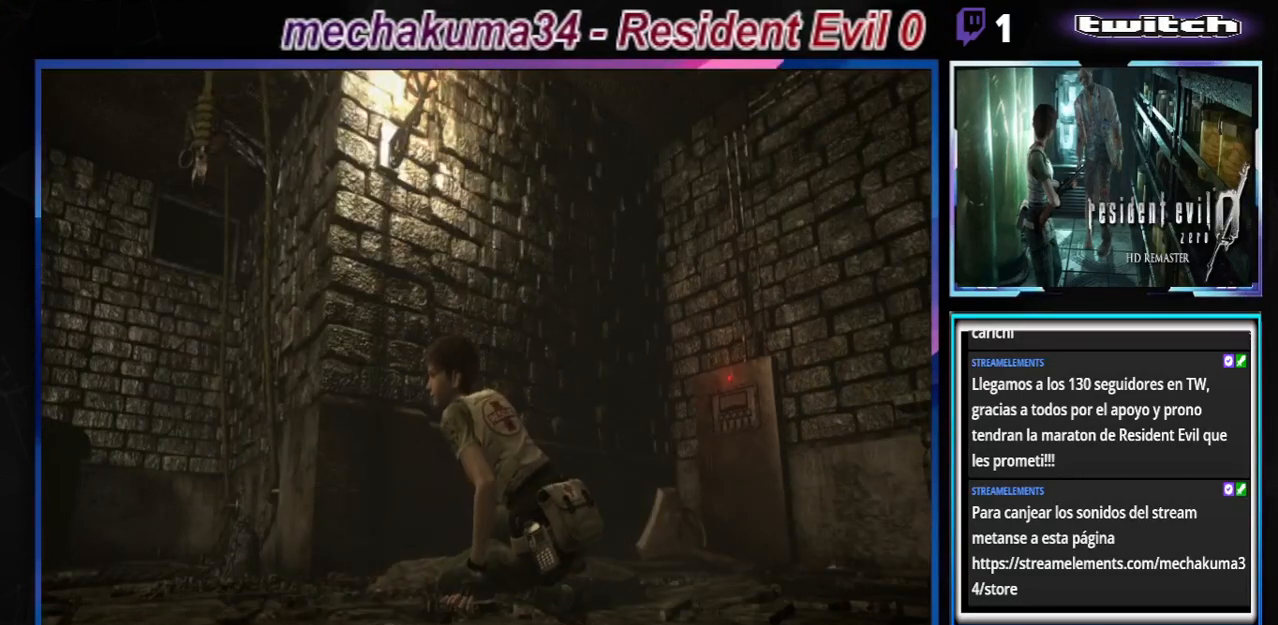
{"buttons": ["R1"], "left_stick": "center", "events": []}
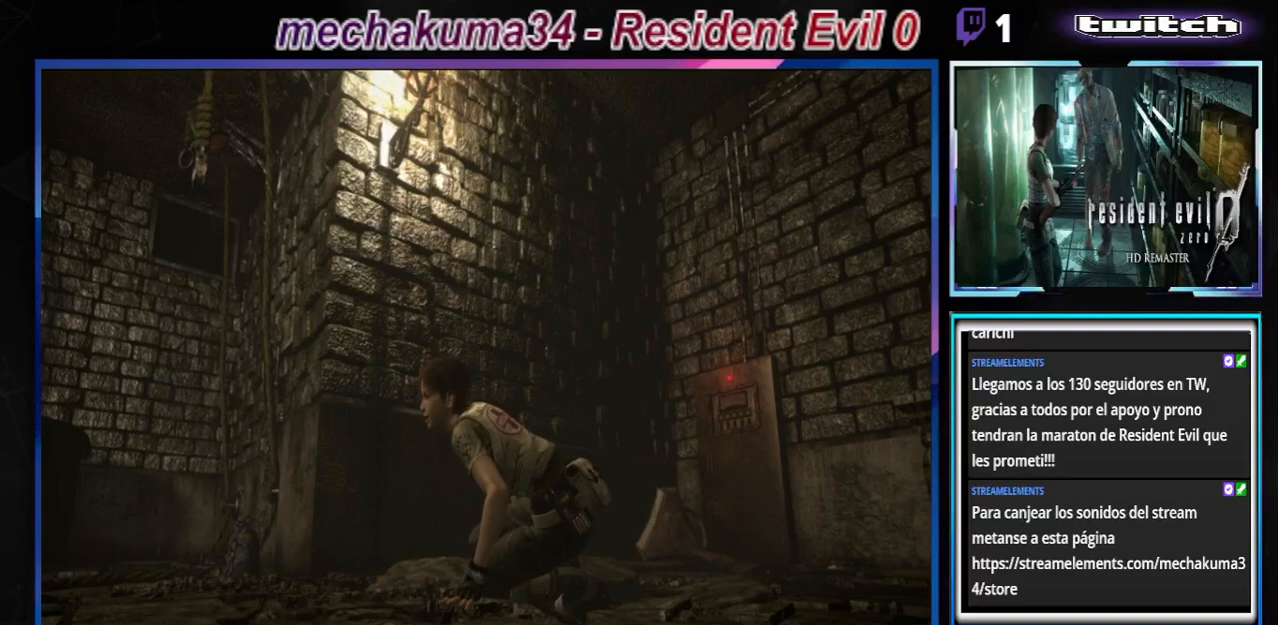
{"buttons": ["R1"], "left_stick": "center", "events": []}
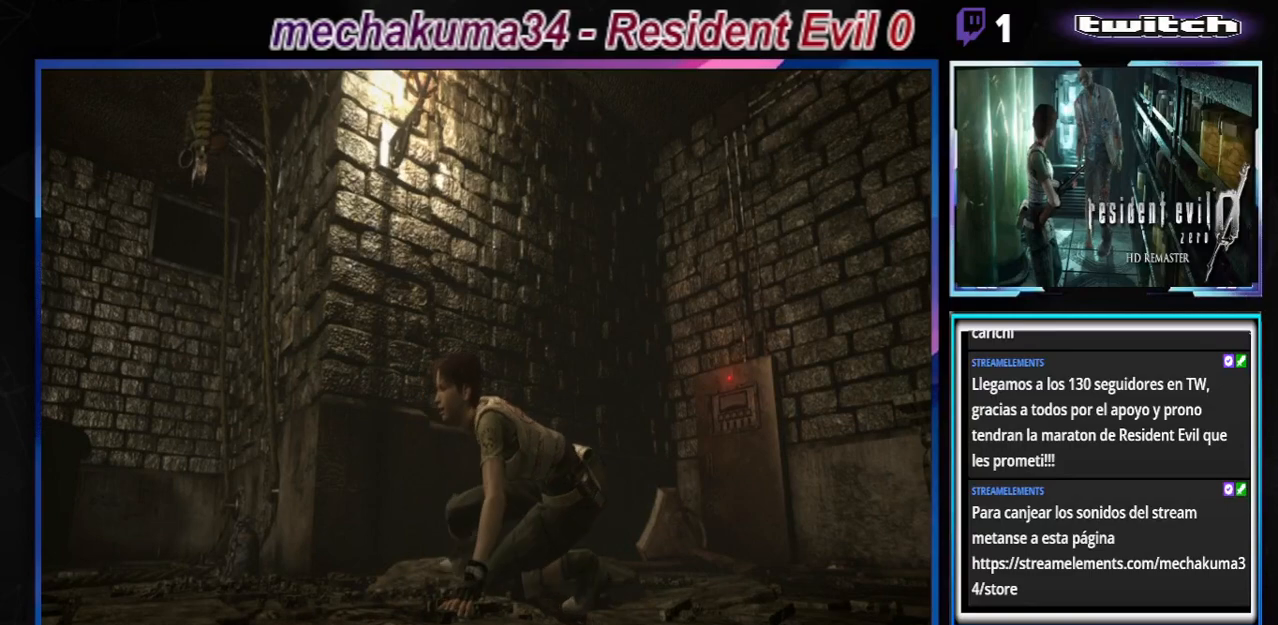
{"buttons": ["R1"], "left_stick": "center", "events": []}
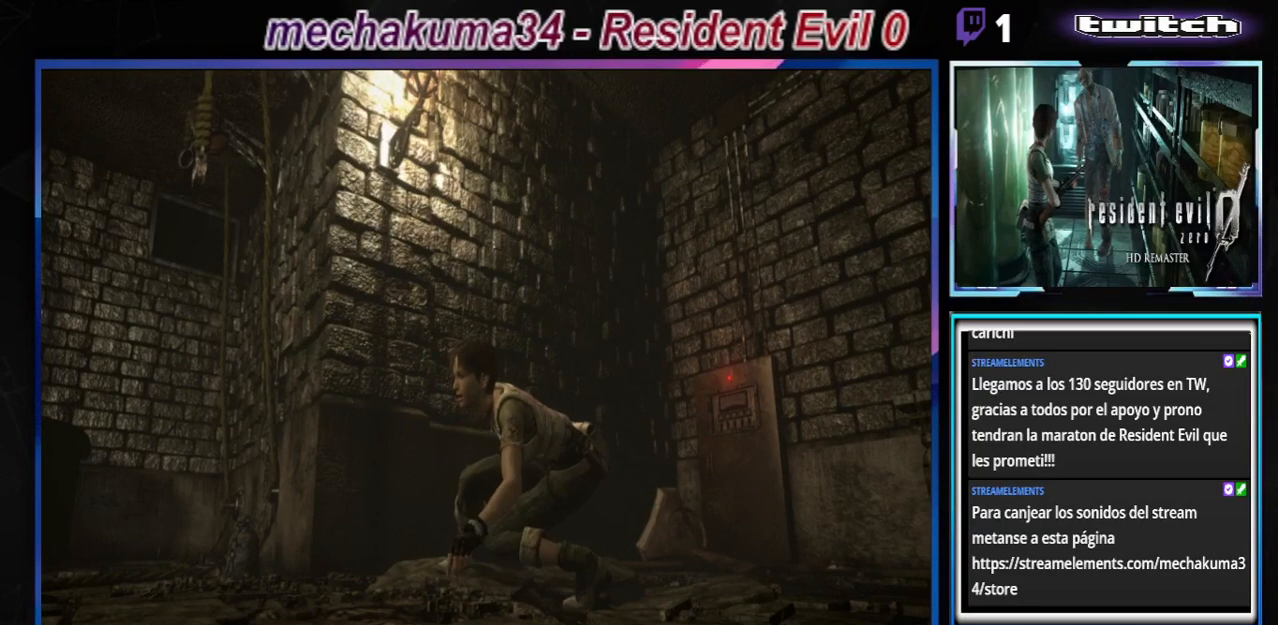
{"buttons": ["R1"], "left_stick": "center", "events": []}
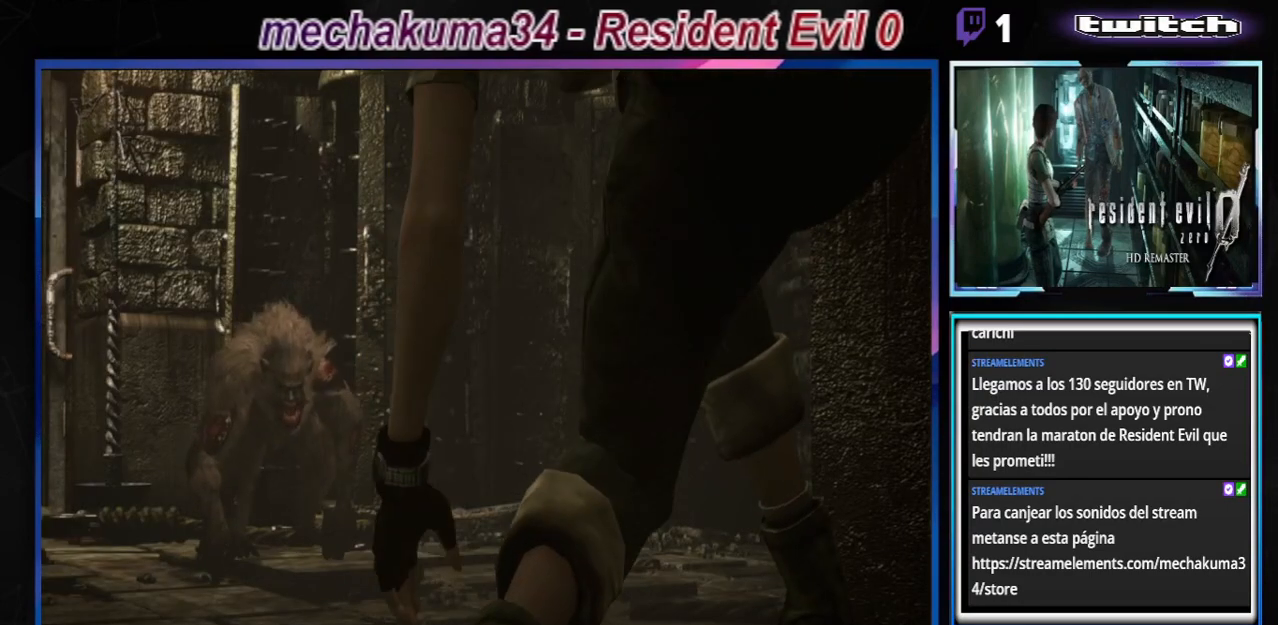
{"buttons": ["R1"], "left_stick": "center", "events": []}
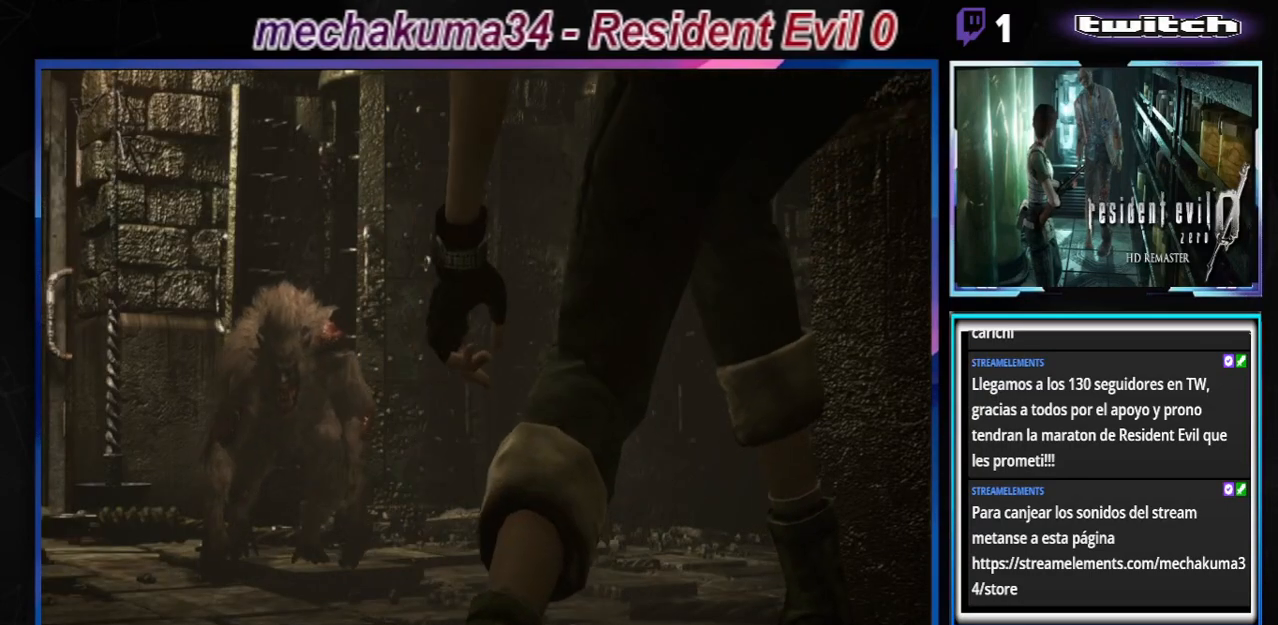
{"buttons": ["R1"], "left_stick": "center", "events": []}
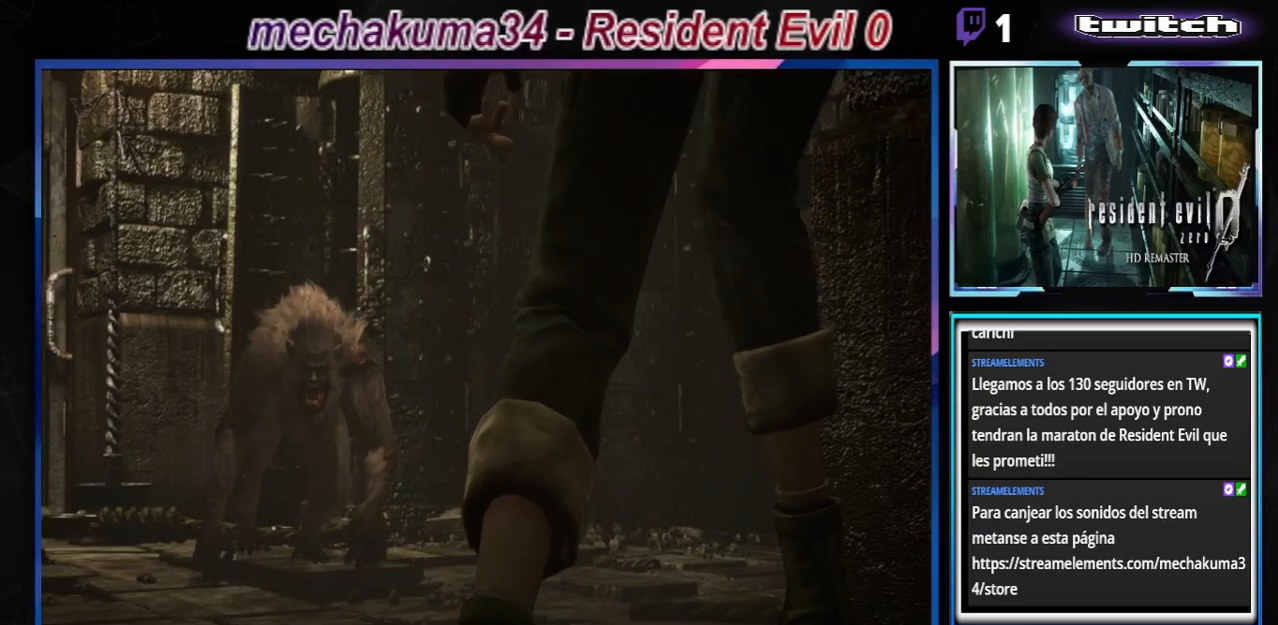
{"buttons": ["R1"], "left_stick": "center", "events": []}
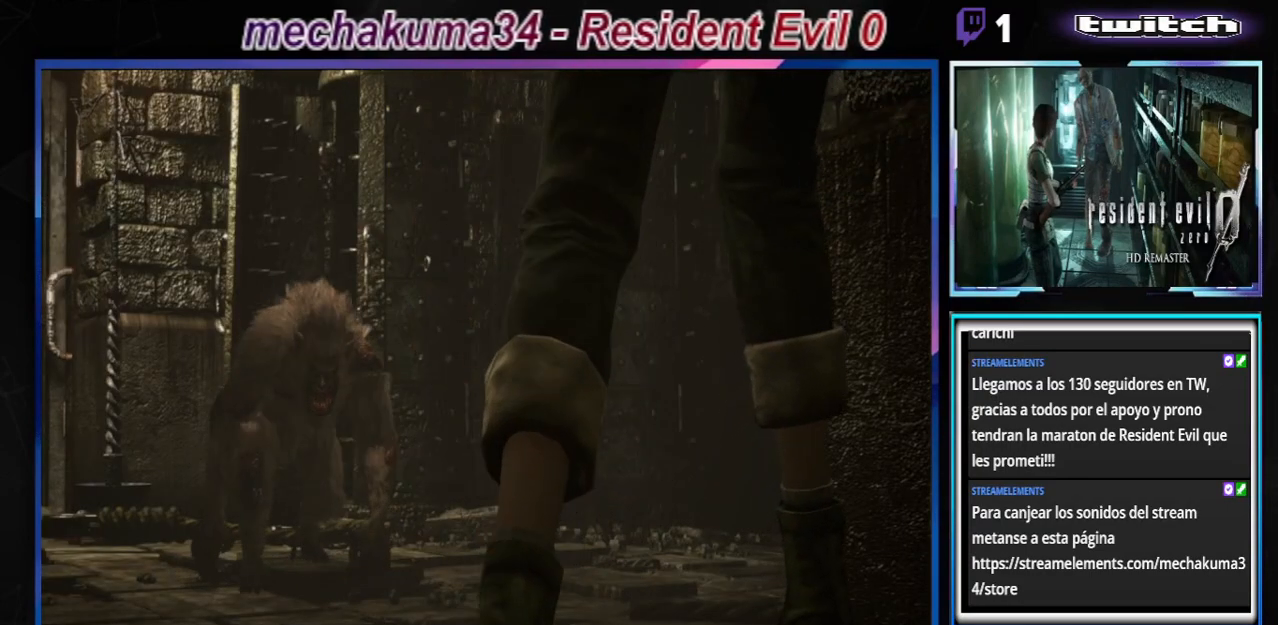
{"buttons": ["R1"], "left_stick": "center", "events": []}
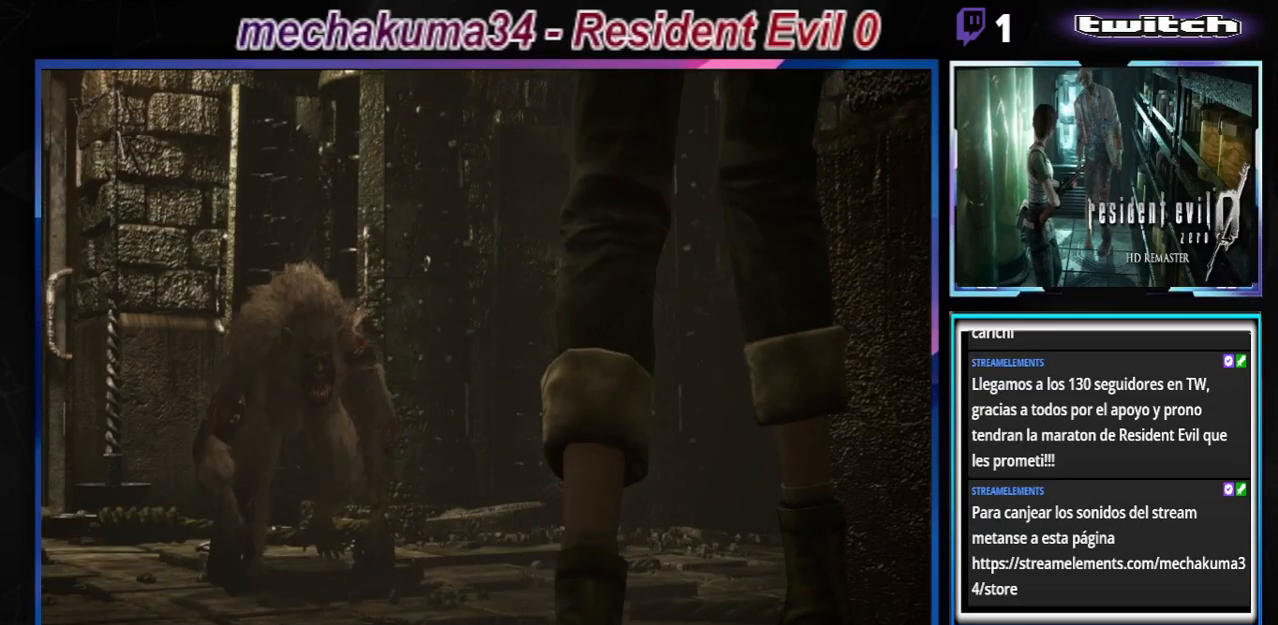
{"buttons": ["R1"], "left_stick": "center", "events": []}
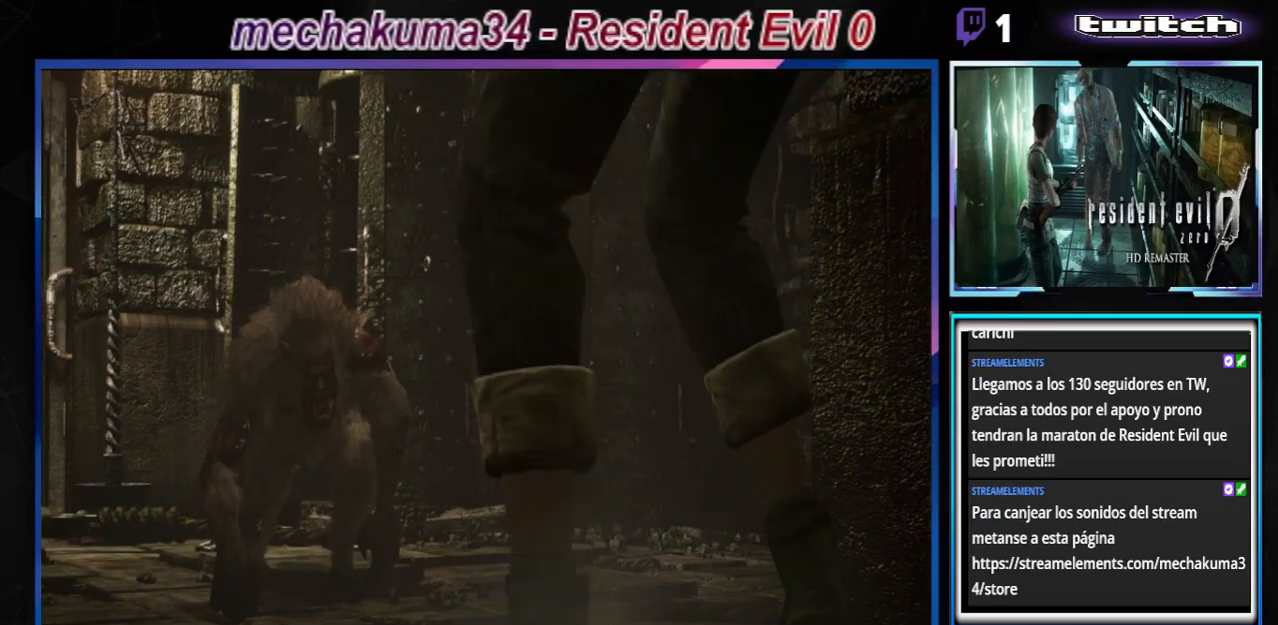
{"buttons": ["R1"], "left_stick": "center", "events": []}
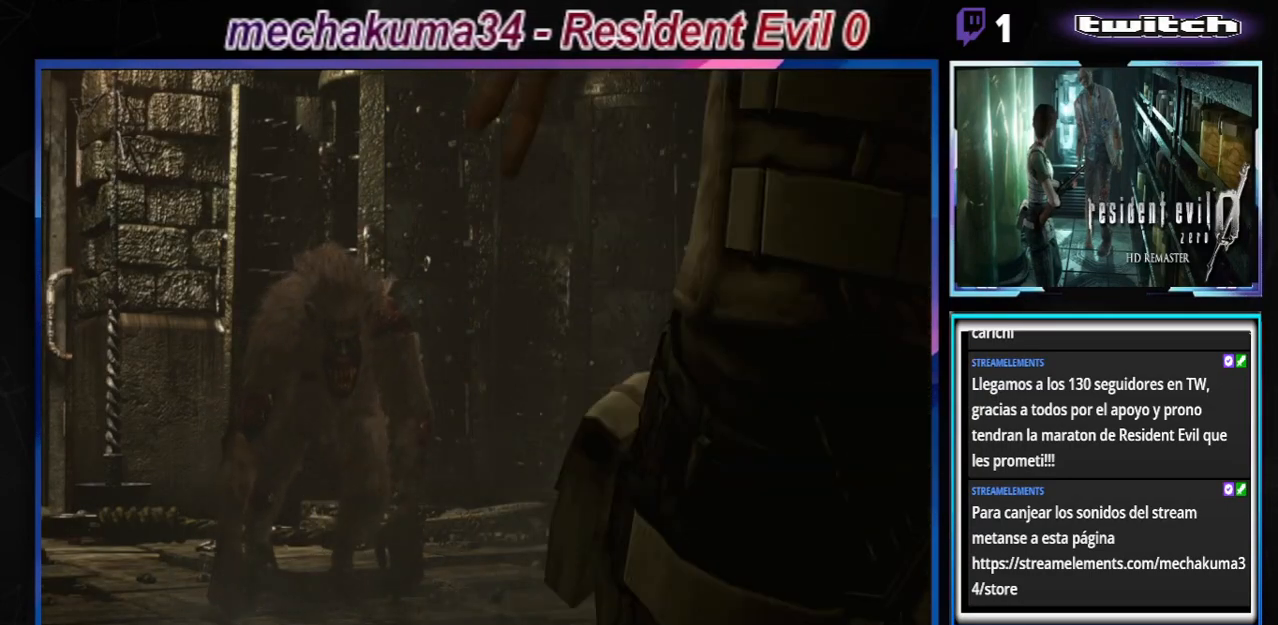
{"buttons": ["R1"], "left_stick": "center", "events": []}
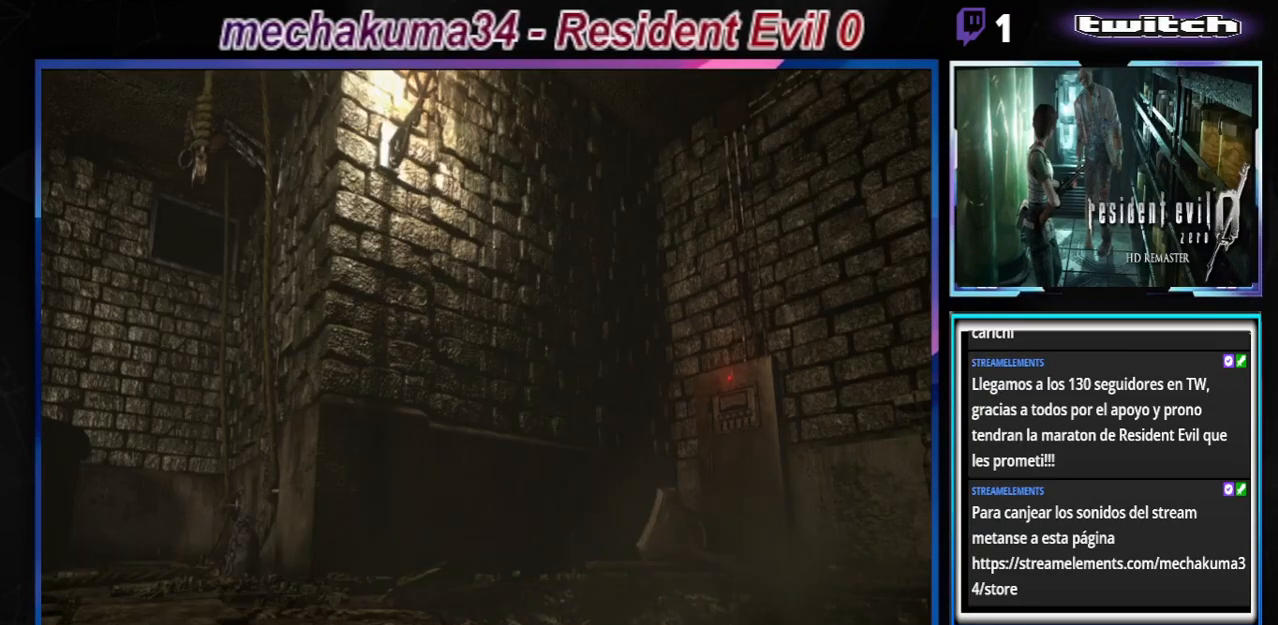
{"buttons": ["R1"], "left_stick": "center", "events": []}
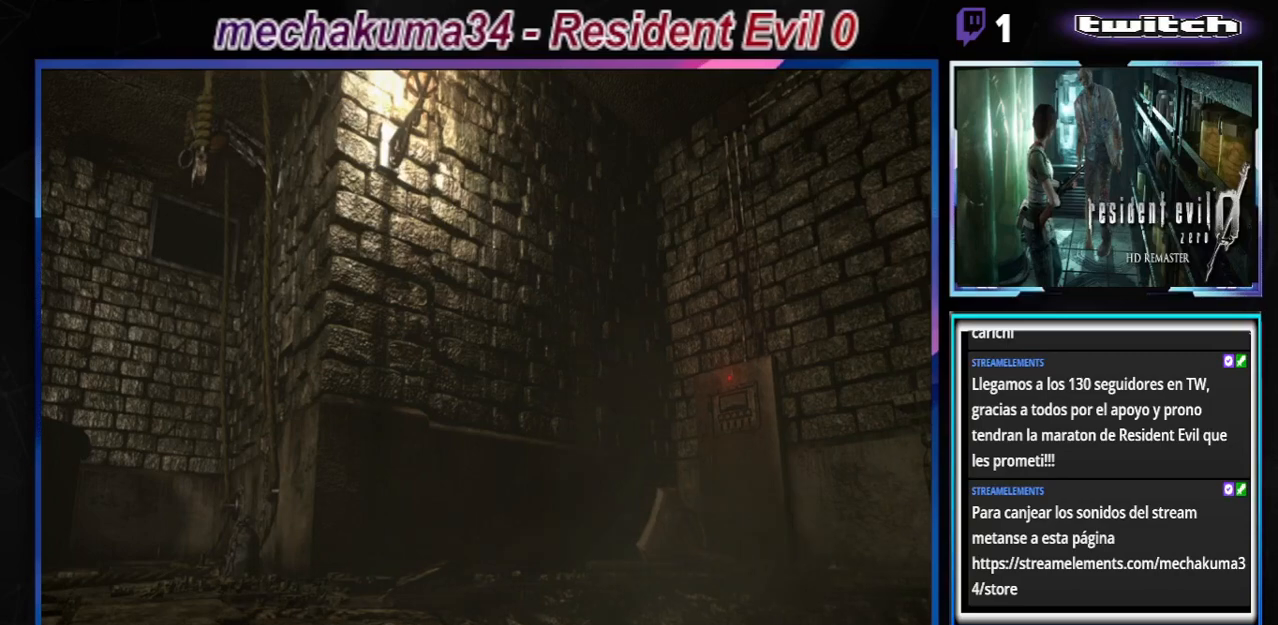
{"buttons": ["R1"], "left_stick": "center", "events": [[67, "R1", "up"], [400, "R1", "down"]]}
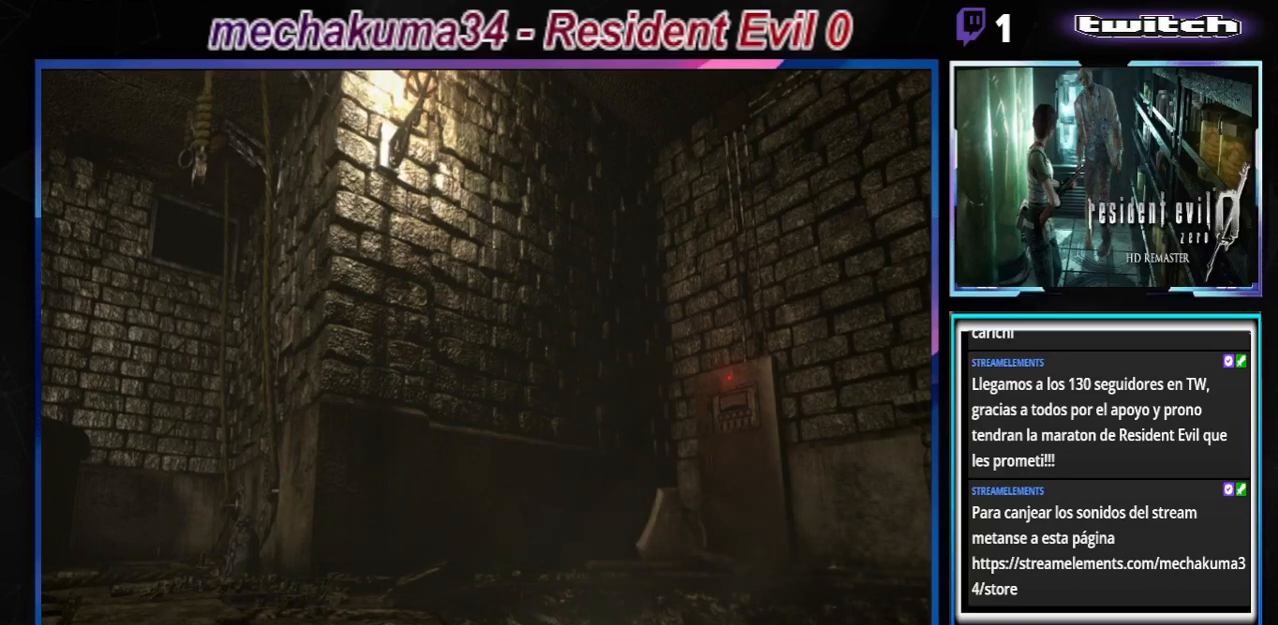
{"buttons": ["R1"], "left_stick": "center", "events": []}
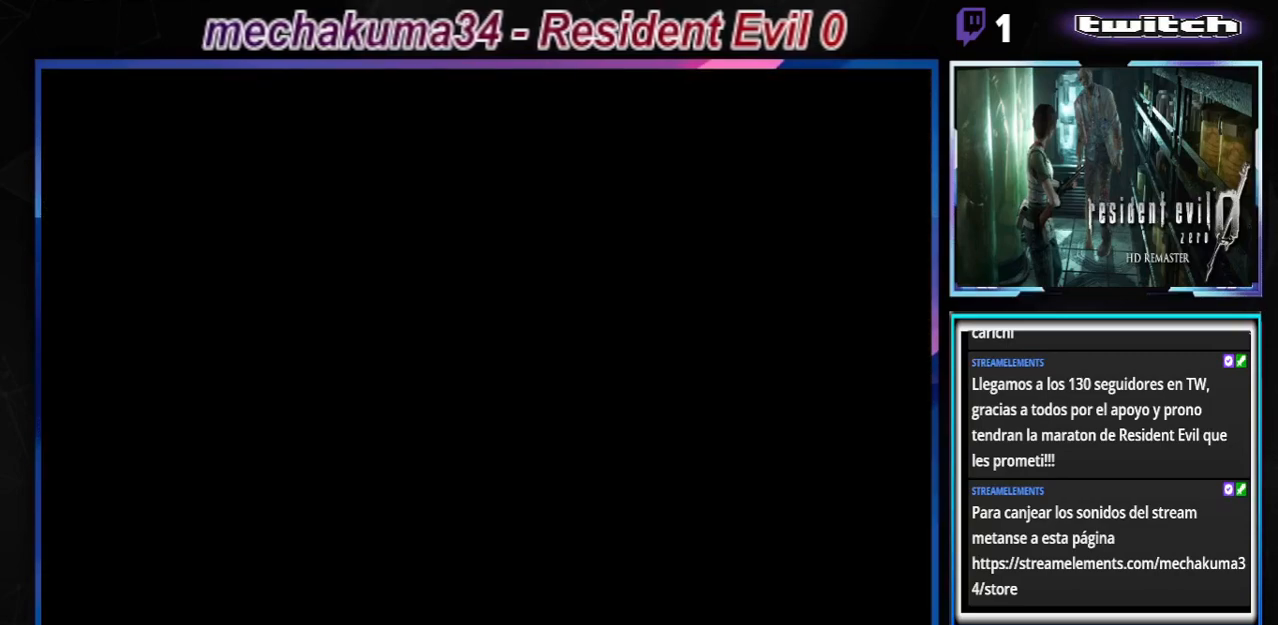
{"buttons": [], "left_stick": "center", "events": [[167, "R1", "up"]]}